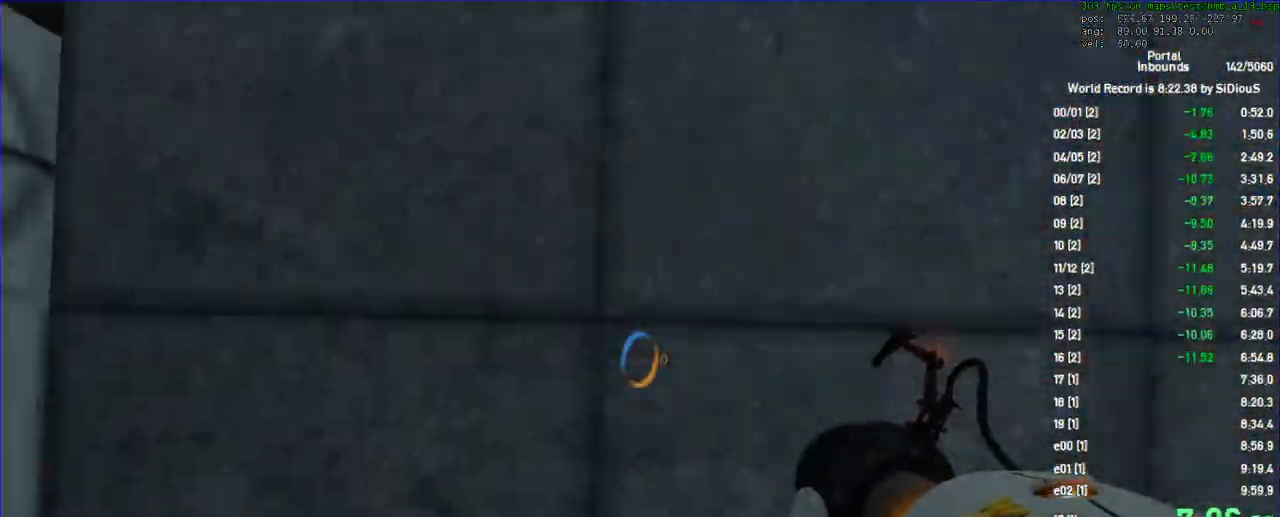
Gameplay with keyboard and mouse; each line is a JSON object with the keys and mouse buttons held at the frame after it. "events" lists presses ("down") and releases ("up") of "a", "d", "duck", "jump", "load", "reset", "s", "save", "shift", "use", "w", "x", "mouse_left", "mouse_wheel" and "mouse_right" between this image and that frame as [ms after this image, input, new state], when the widget could be followed in between. "mouse_left", "mouse_wheel", "mouse_right" = the "left", "wheel", "right" buttons of the "mouse" list. No other keys are recorded. "wheel" means that the mouse wheel is clicked or scrolled. Key names are as the overlay labels them; some are game actions (e.g. jump) rather than physical keys. Not read: mouse_move.
{"keys": ["shift"], "mouse": [], "events": [[100, "a", "up"], [267, "d", "down"], [433, "d", "up"], [467, "s", "up"]]}
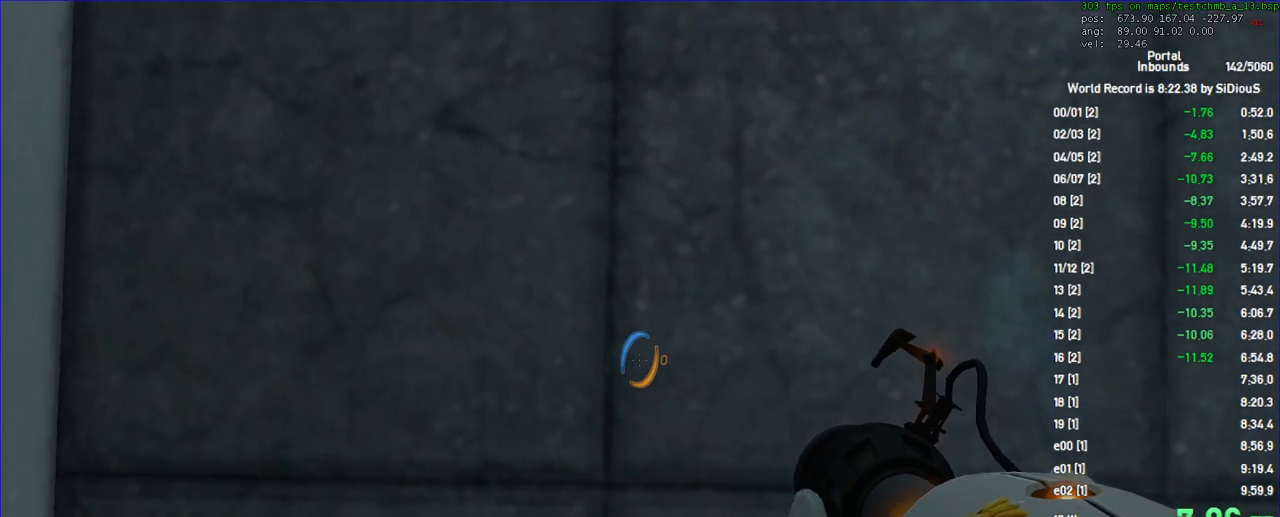
{"keys": ["shift"], "mouse": [], "events": [[267, "s", "down"], [300, "d", "down"], [367, "d", "up"], [367, "s", "up"]]}
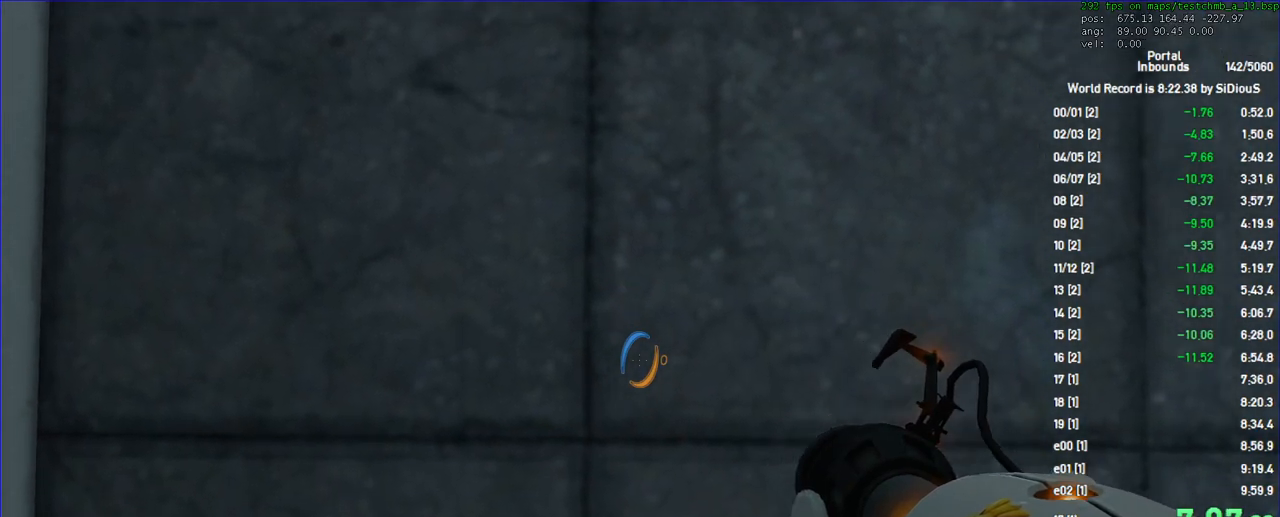
{"keys": ["shift"], "mouse": [], "events": [[100, "s", "down"], [200, "a", "down"], [233, "s", "up"], [300, "a", "up"]]}
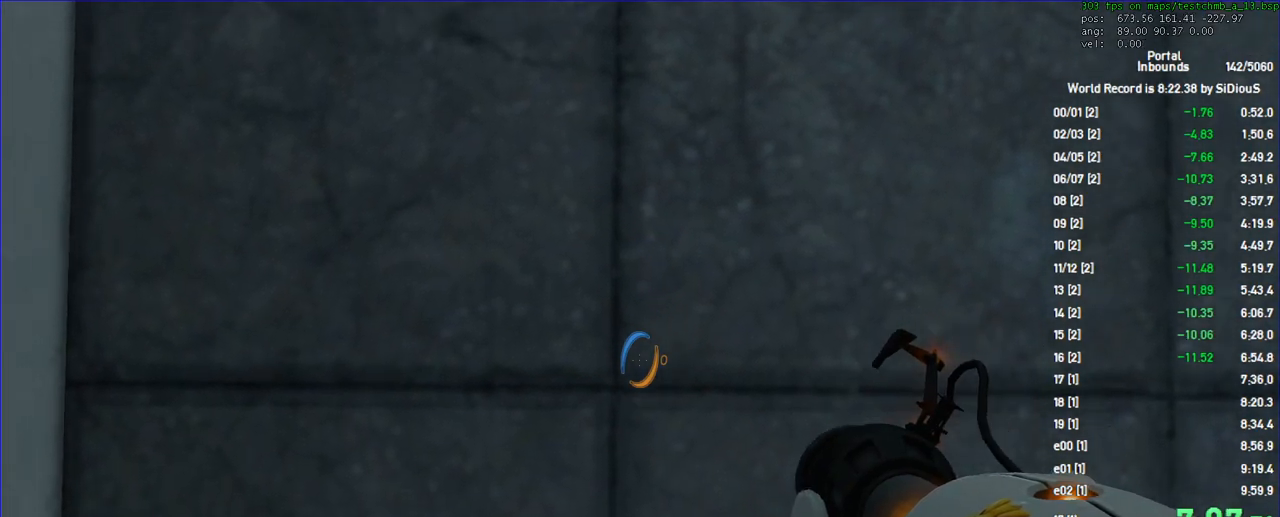
{"keys": [], "mouse": [], "events": [[167, "save", "down"], [233, "save", "up"], [367, "shift", "up"], [433, "mouse_right", "down"], [500, "mouse_right", "up"]]}
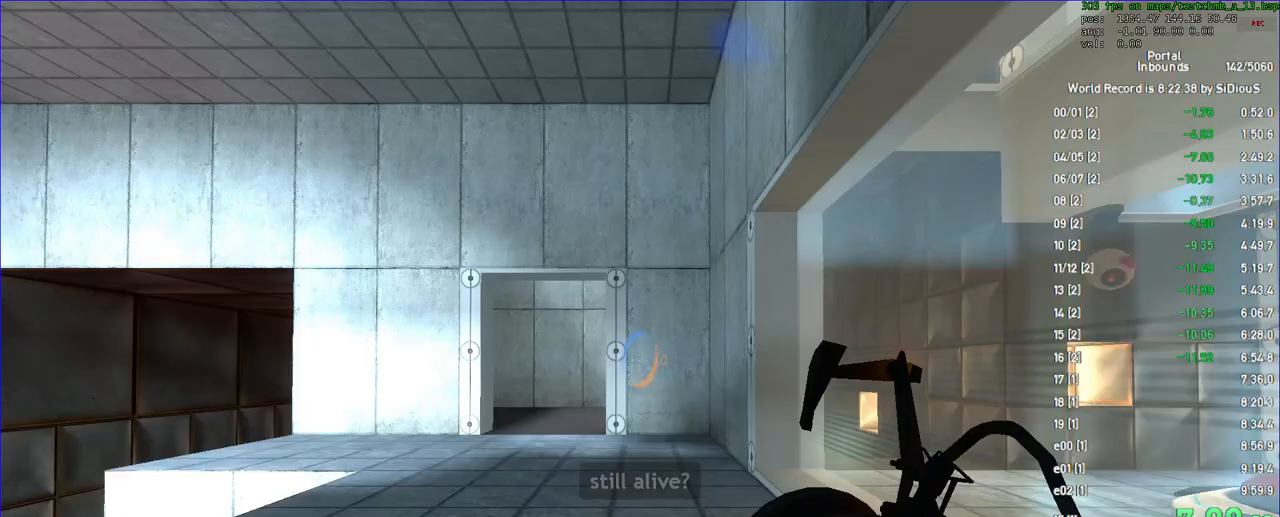
{"keys": ["w"], "mouse": [], "events": [[67, "w", "down"]]}
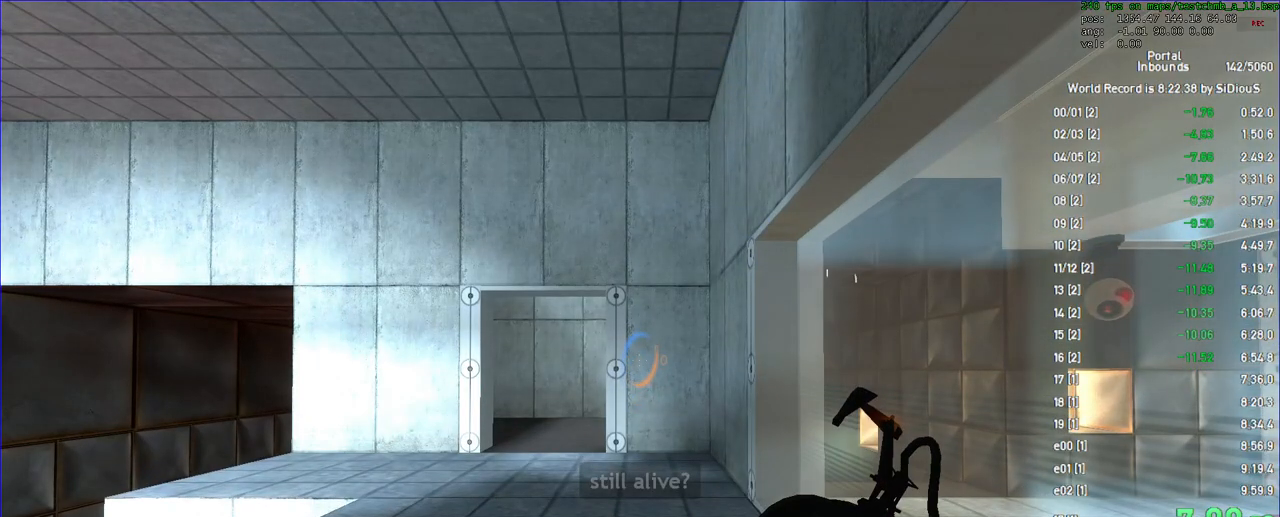
{"keys": ["w"], "mouse": [], "events": []}
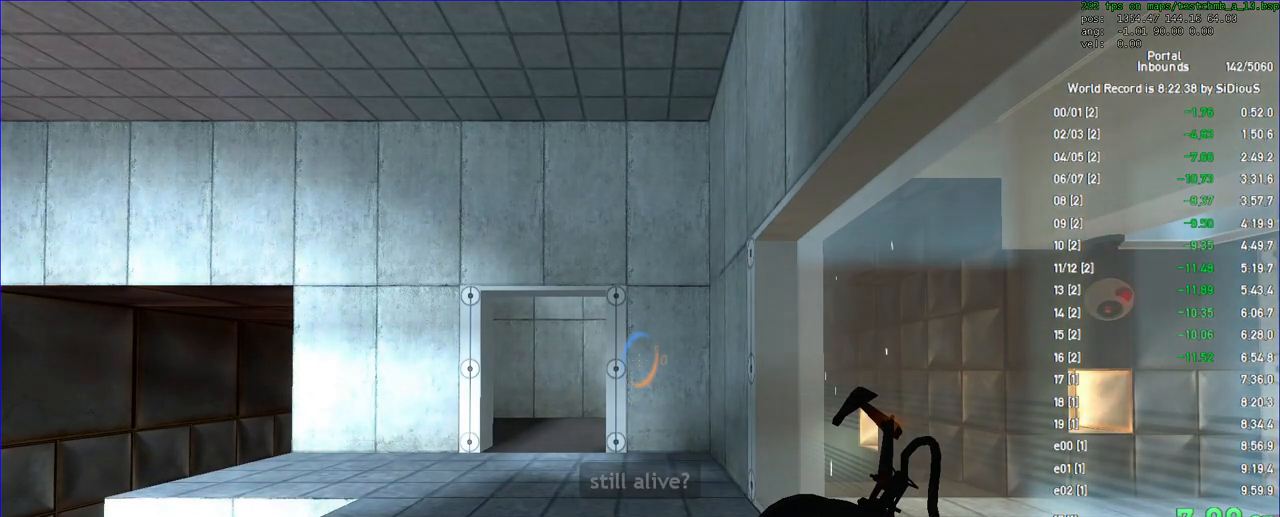
{"keys": [], "mouse": [], "events": [[500, "w", "up"]]}
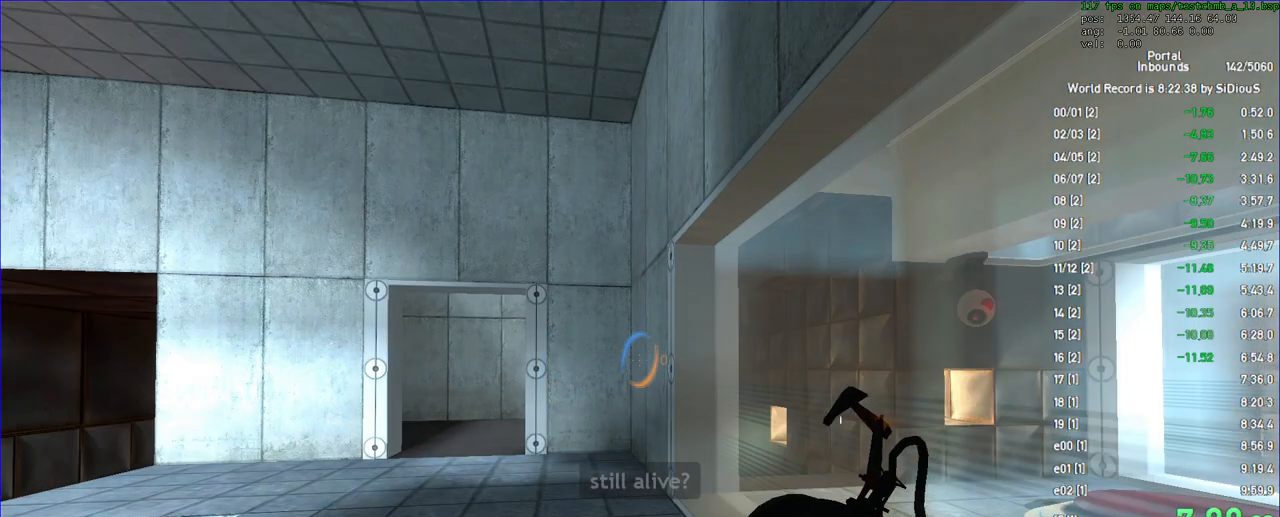
{"keys": ["s"], "mouse": [], "events": [[367, "s", "down"]]}
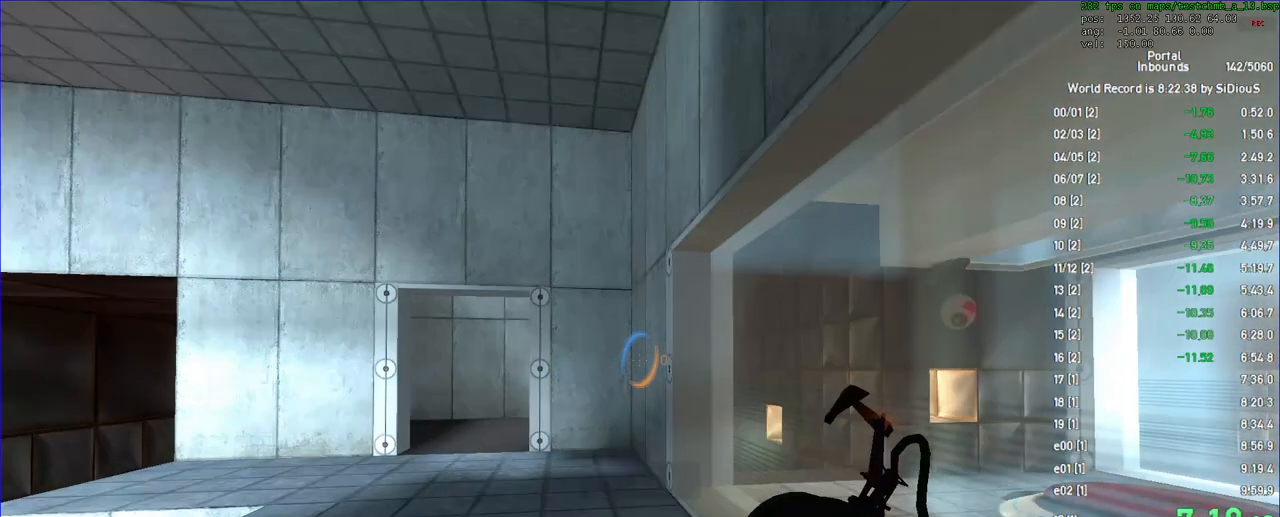
{"keys": ["w"], "mouse": [], "events": [[33, "s", "up"], [400, "w", "down"]]}
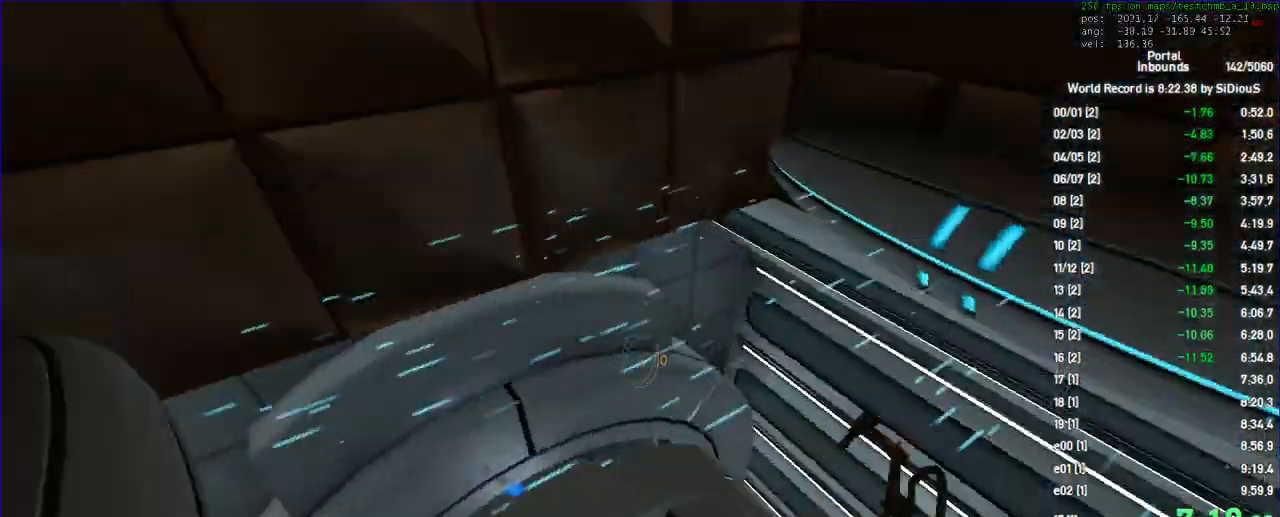
{"keys": ["a", "shift"], "mouse": [], "events": [[167, "a", "down"], [167, "shift", "down"], [333, "w", "up"]]}
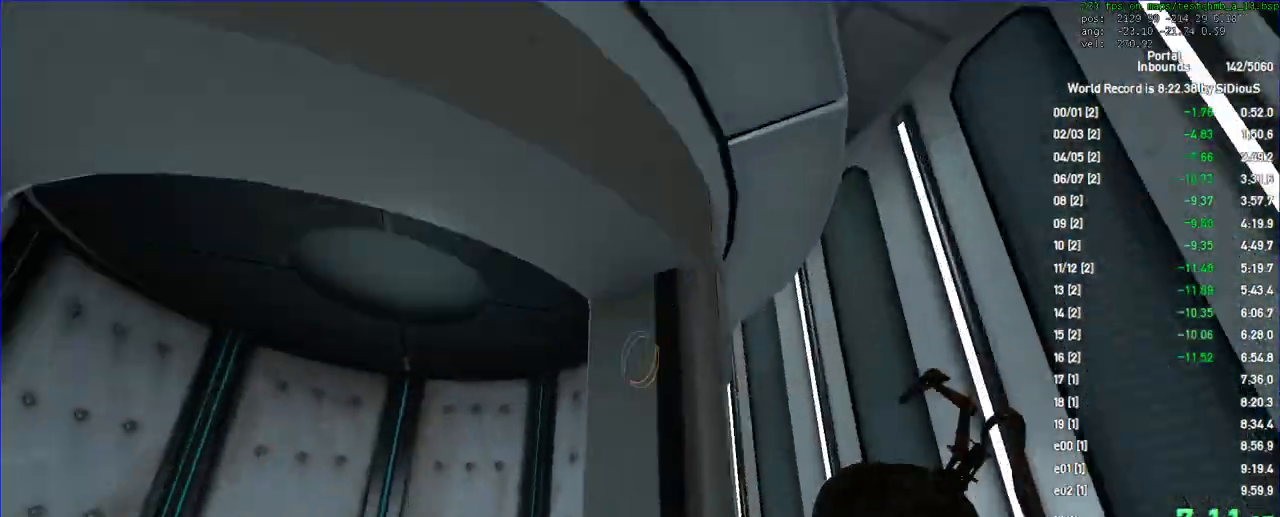
{"keys": ["a", "shift"], "mouse": [], "events": []}
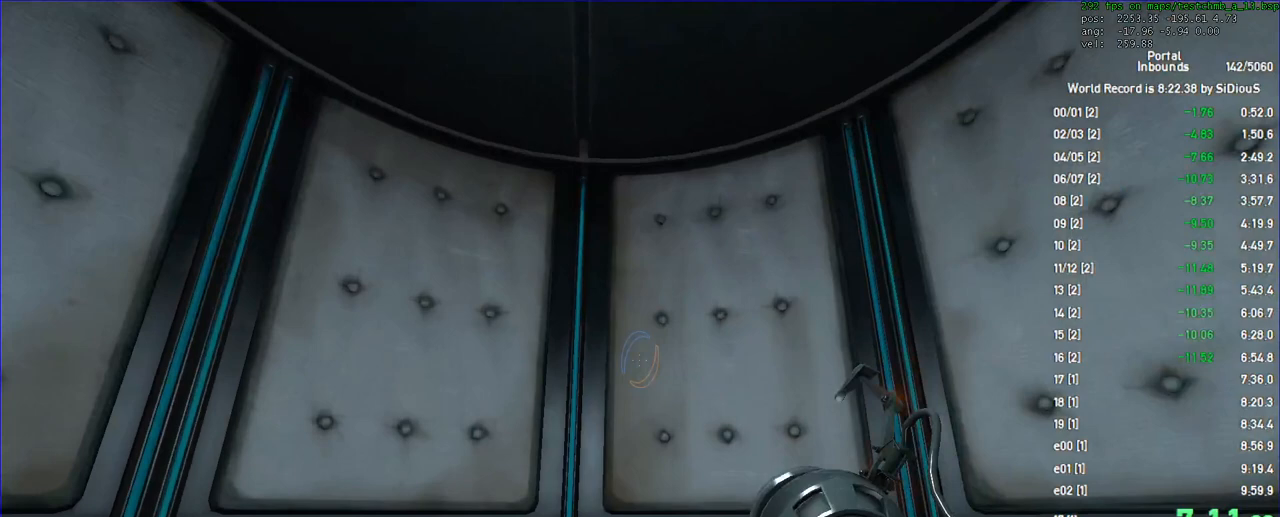
{"keys": ["save"], "mouse": [], "events": [[67, "a", "up"], [100, "shift", "up"], [367, "save", "down"], [433, "save", "up"], [500, "save", "down"]]}
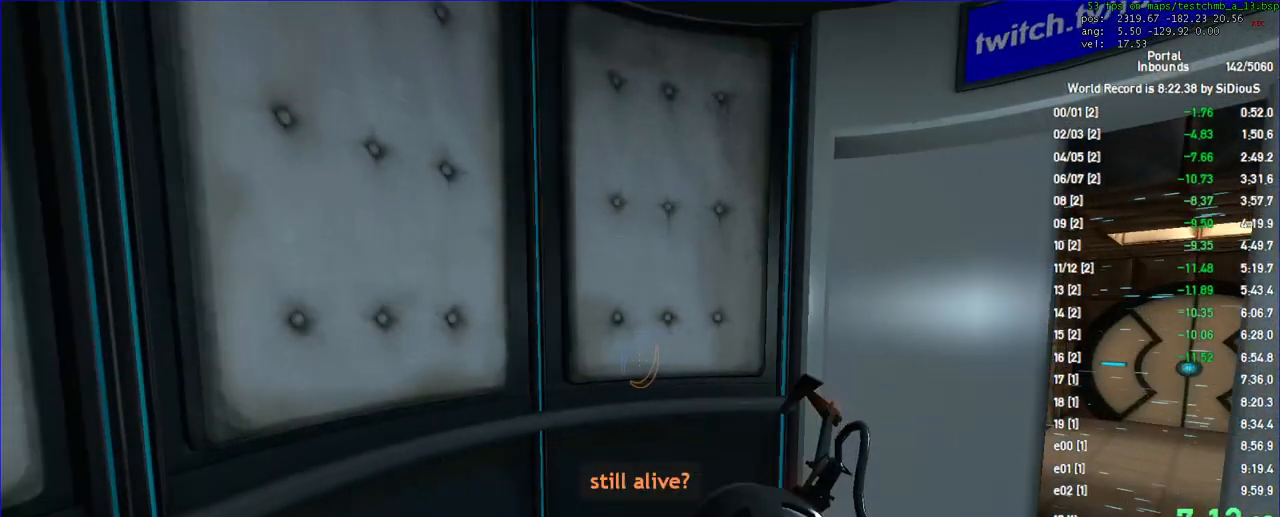
{"keys": [], "mouse": [], "events": [[67, "save", "up"]]}